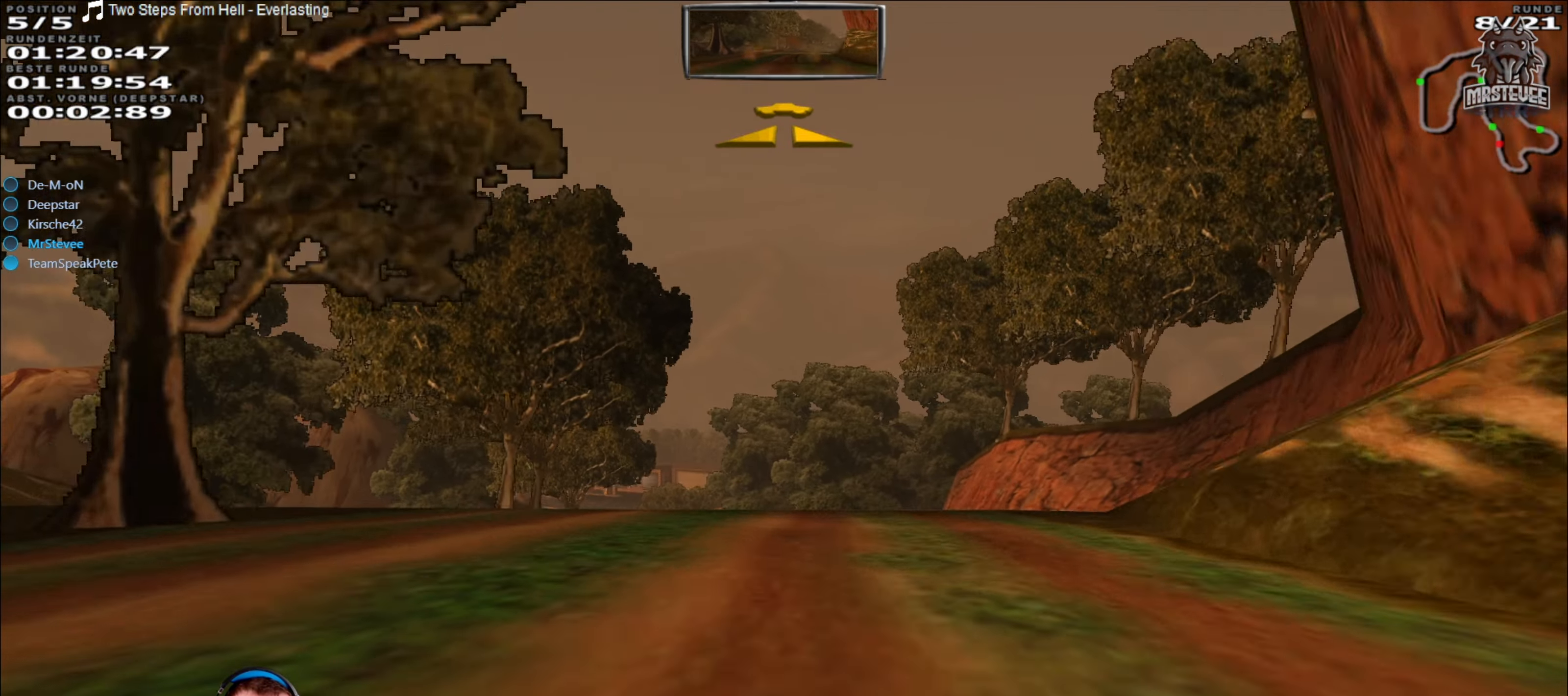
Gameplay with a controller (Xbox layout); each line is a JSON object with the inputs held at the frame after it. "events" lists button and stick changes between this image and that frame as [ms after this image, input, new state], when the widget could be followed in between. Not read: L3 R3.
{"buttons": ["R2"], "left_stick": "center", "right_stick": "center", "events": [[117, "left_stick", "left"], [267, "left_stick", "center"], [400, "left_stick", "down-left"], [500, "left_stick", "center"]]}
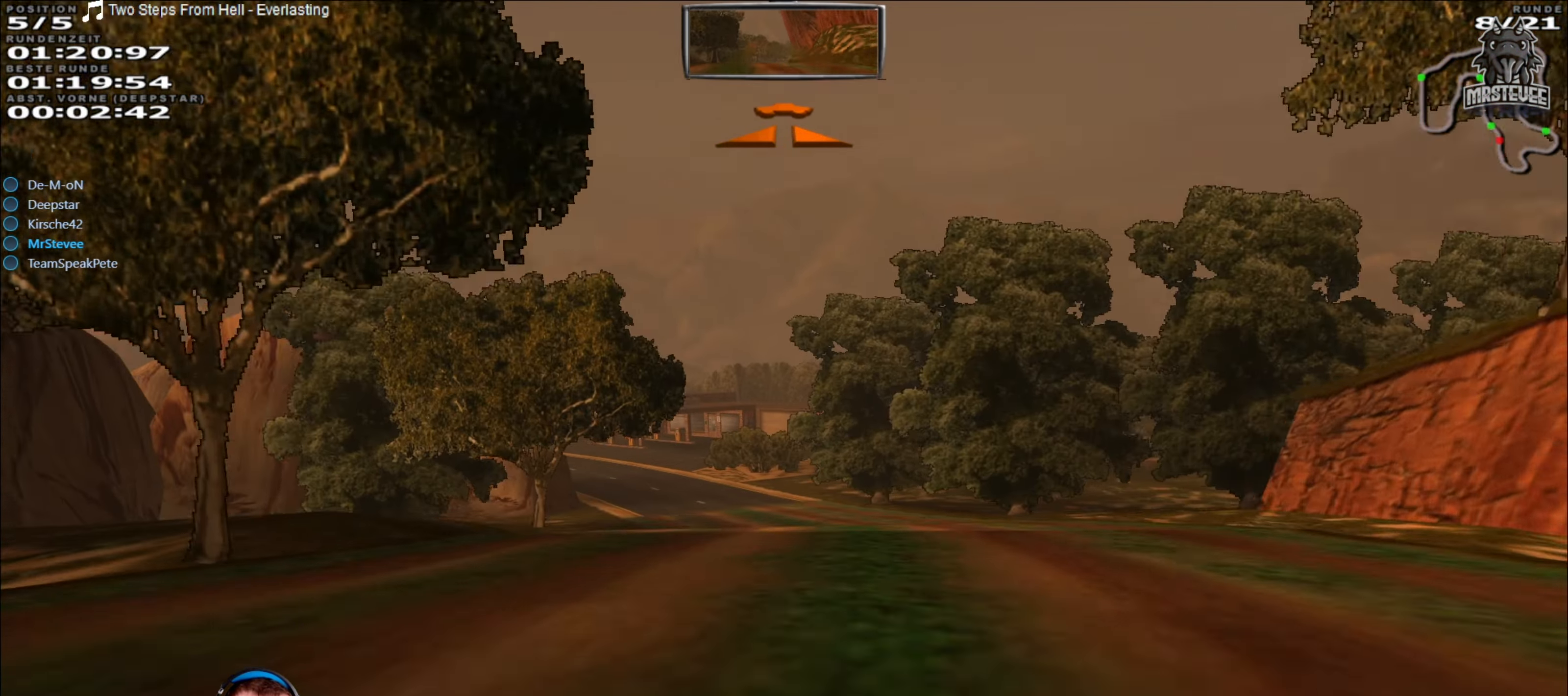
{"buttons": [], "left_stick": "center", "right_stick": "center", "events": [[84, "R2", "up"], [134, "left_stick", "left"], [267, "L2", "down"], [367, "left_stick", "center"], [484, "L2", "up"]]}
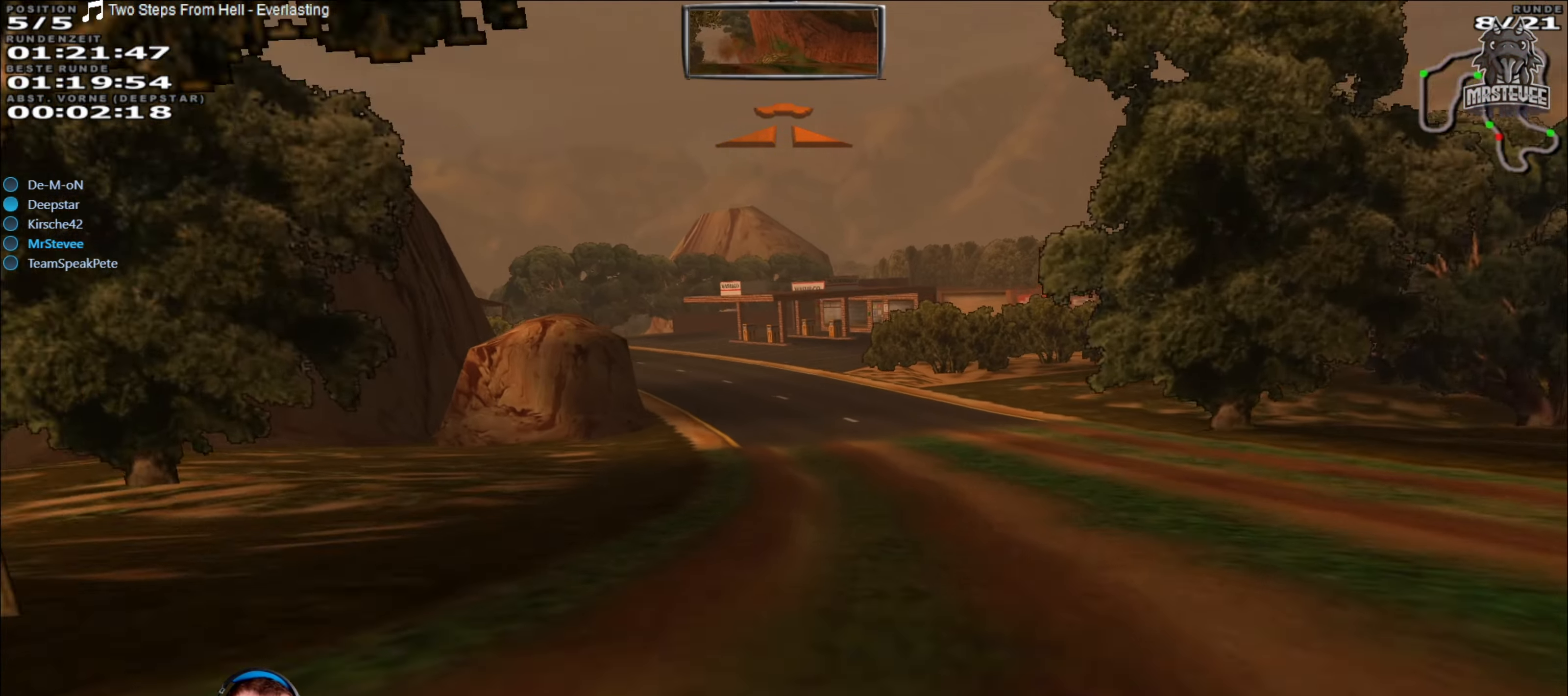
{"buttons": ["L2"], "left_stick": "left", "right_stick": "center", "events": [[50, "left_stick", "right"], [200, "L2", "down"], [217, "left_stick", "center"], [284, "L2", "up"], [350, "L2", "down"], [484, "left_stick", "left"]]}
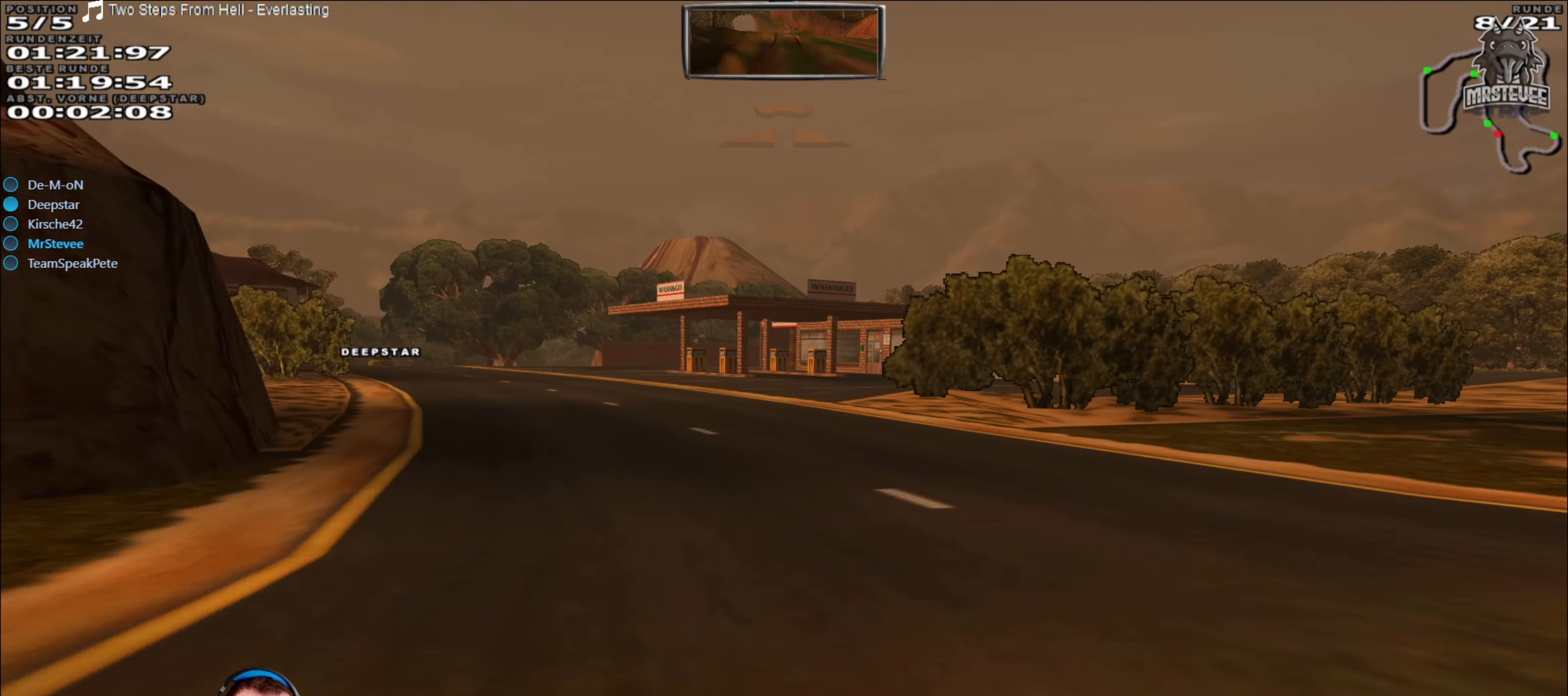
{"buttons": [], "left_stick": "down-left", "right_stick": "center", "events": [[50, "L2", "up"], [67, "left_stick", "center"], [217, "L2", "down"], [334, "L2", "up"], [450, "left_stick", "down-left"]]}
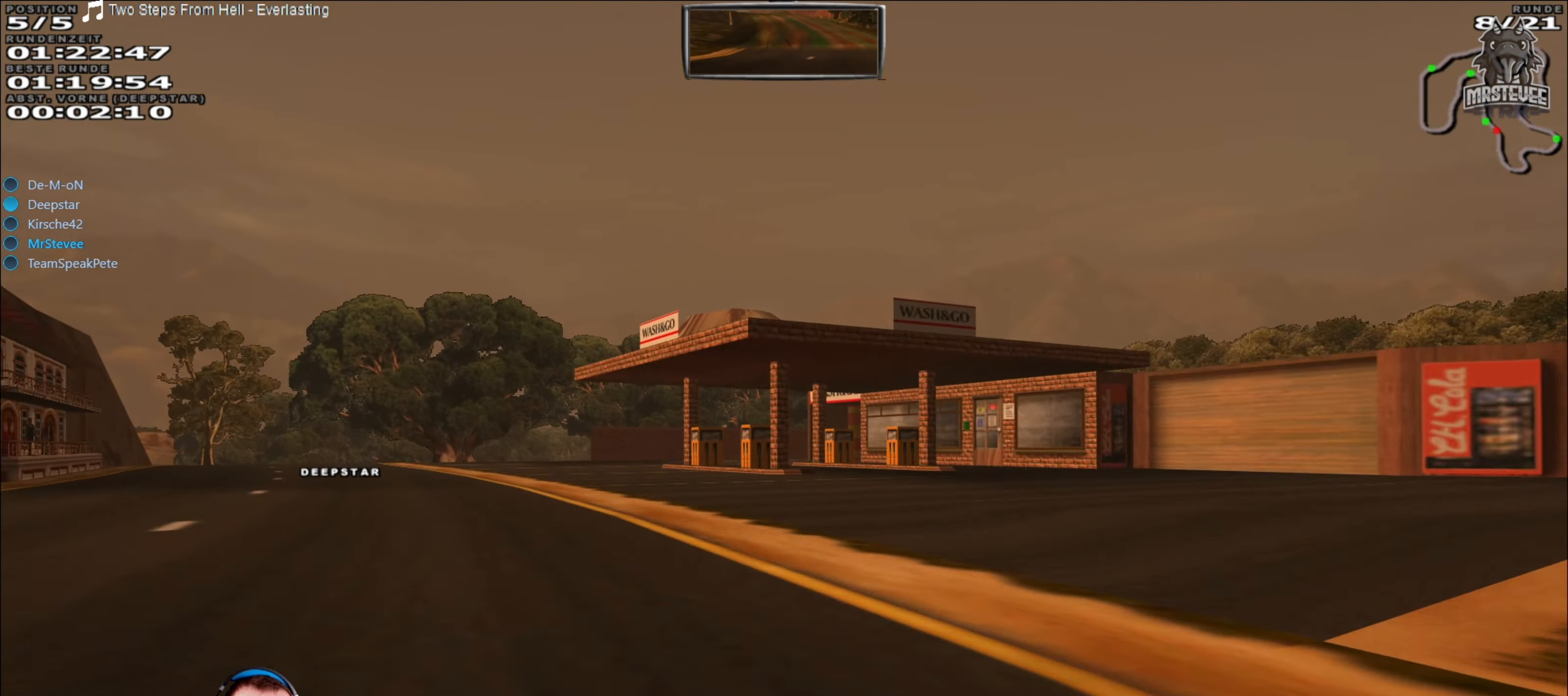
{"buttons": [], "left_stick": "center", "right_stick": "center", "events": [[84, "left_stick", "center"], [200, "left_stick", "right"], [317, "left_stick", "center"]]}
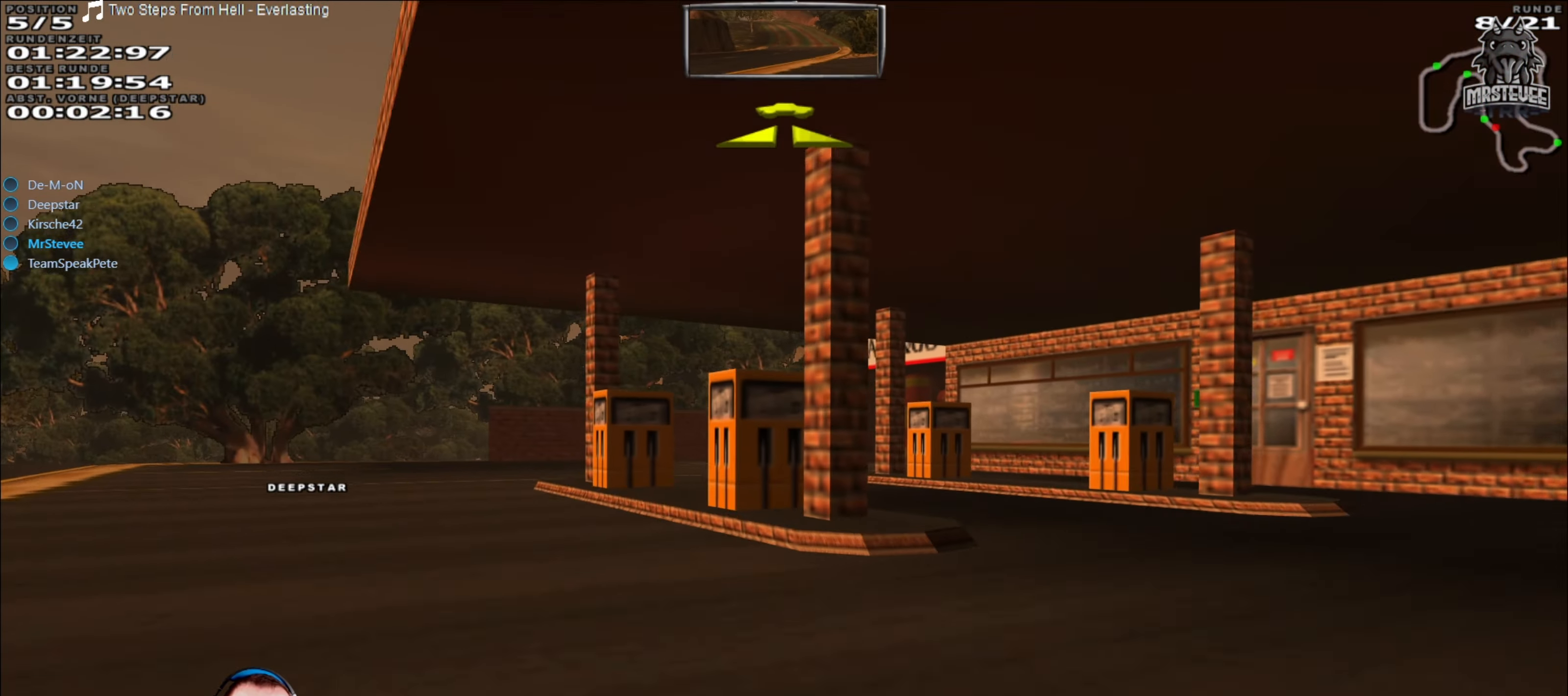
{"buttons": ["L2"], "left_stick": "center", "right_stick": "center", "events": [[300, "L2", "down"]]}
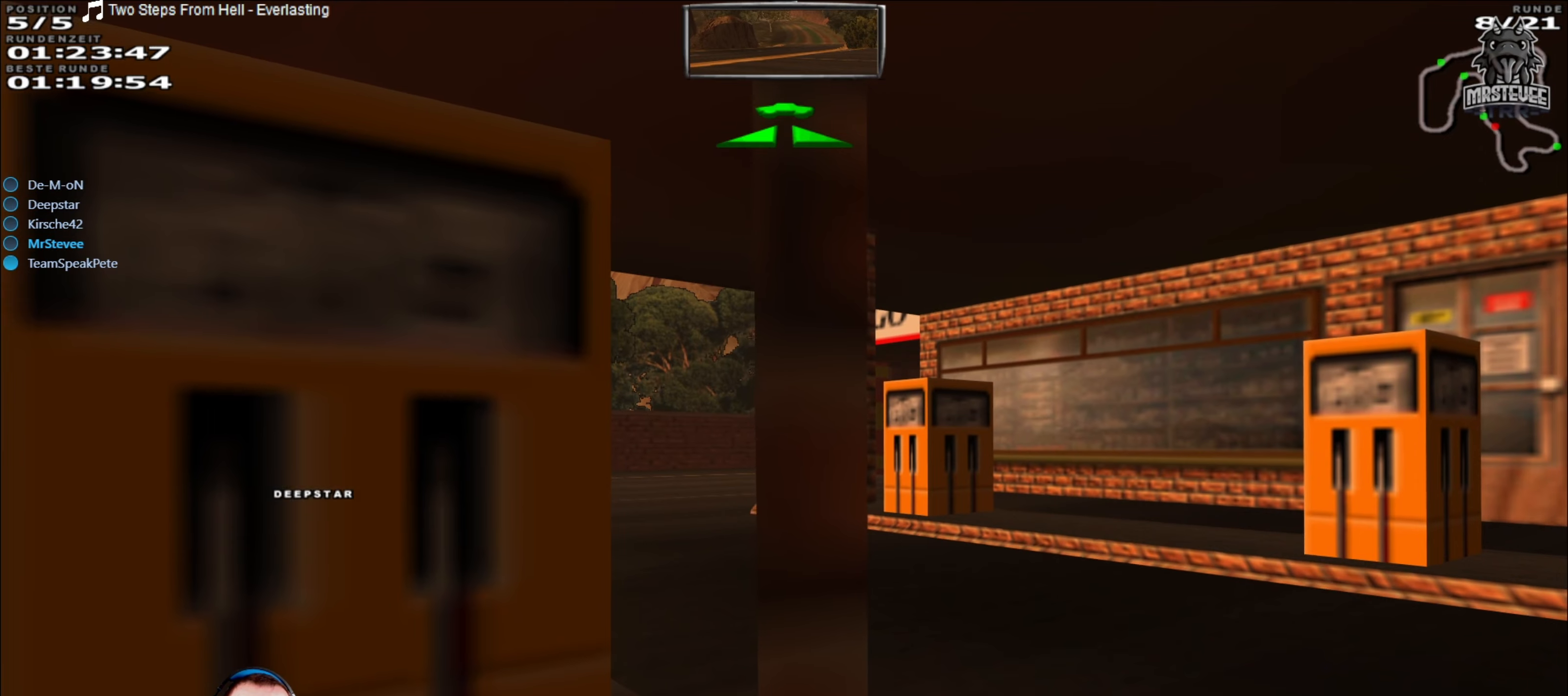
{"buttons": ["L2"], "left_stick": "center", "right_stick": "center", "events": []}
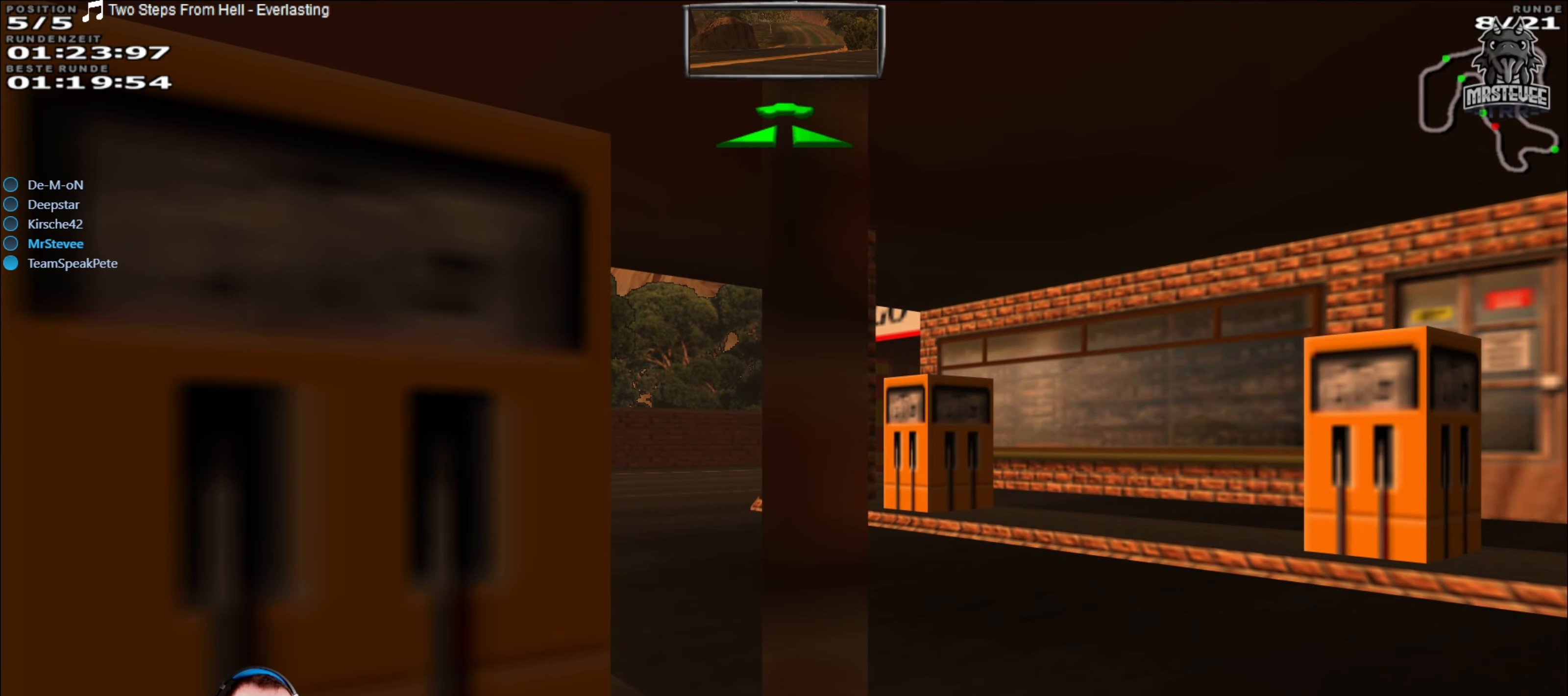
{"buttons": ["L2"], "left_stick": "center", "right_stick": "center", "events": []}
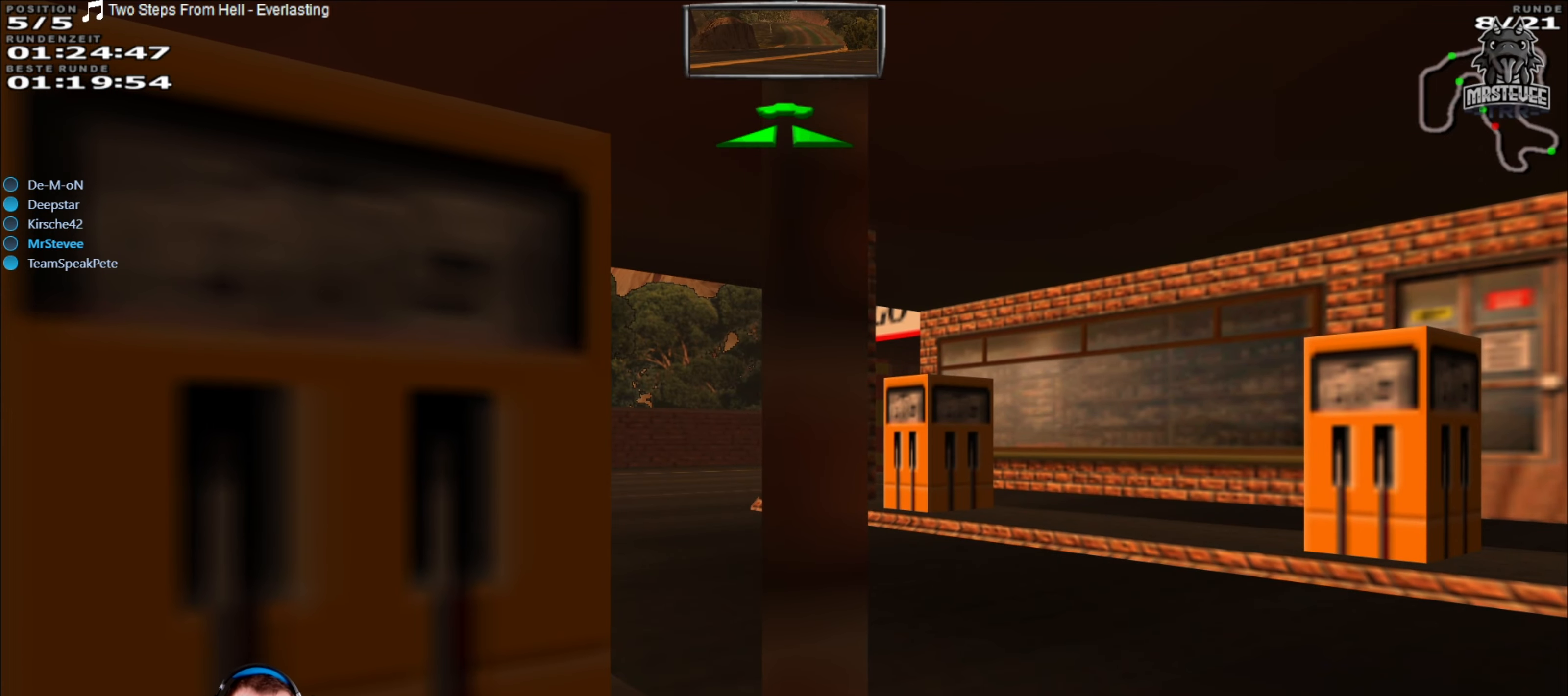
{"buttons": ["L2"], "left_stick": "center", "right_stick": "center", "events": []}
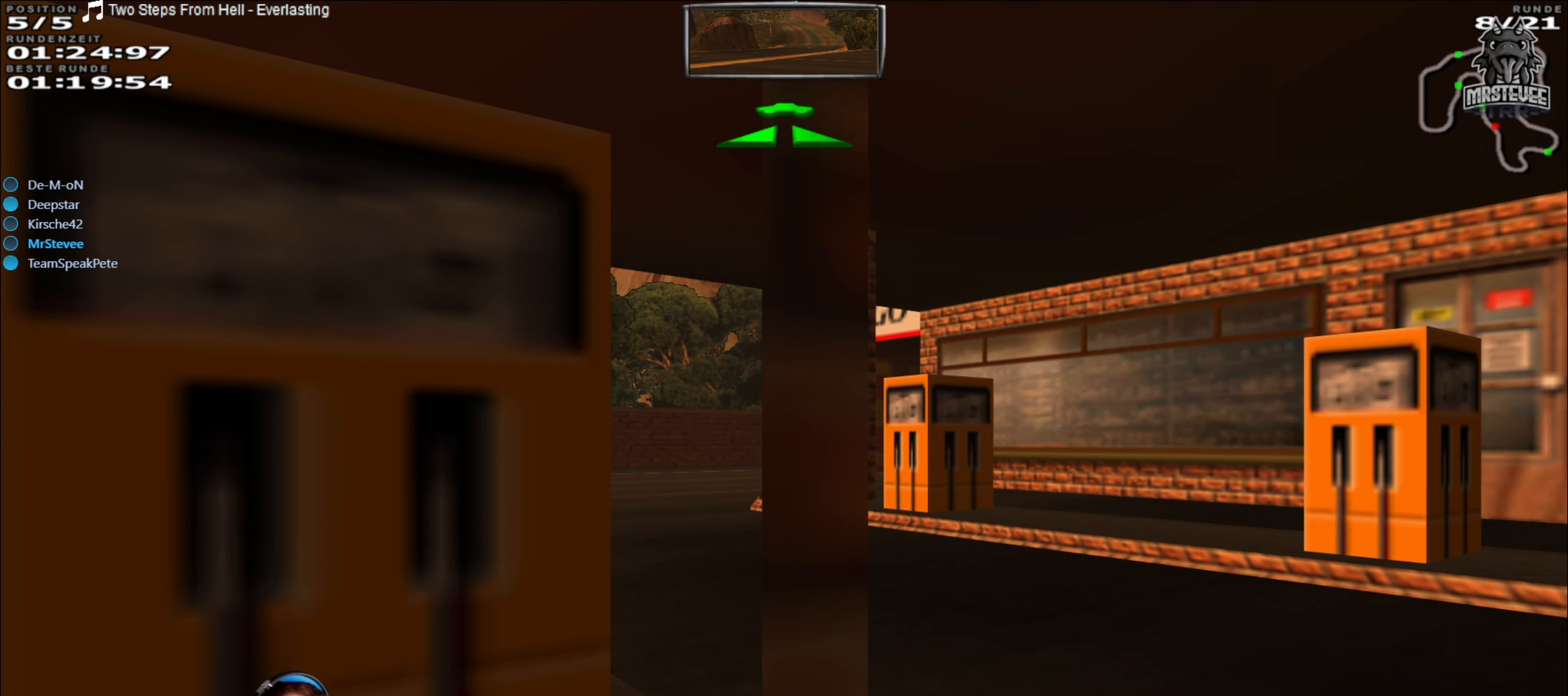
{"buttons": ["L2"], "left_stick": "center", "right_stick": "center", "events": []}
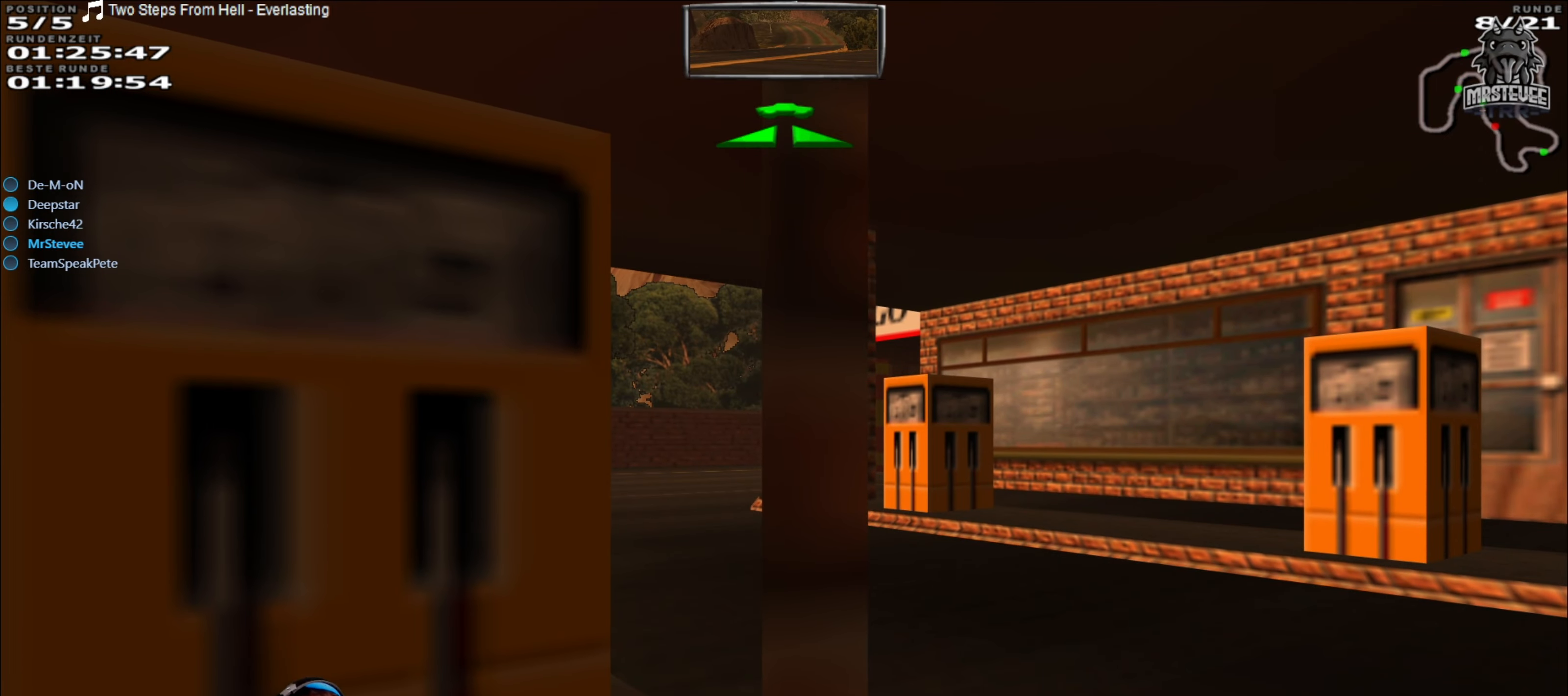
{"buttons": ["L2"], "left_stick": "center", "right_stick": "center", "events": []}
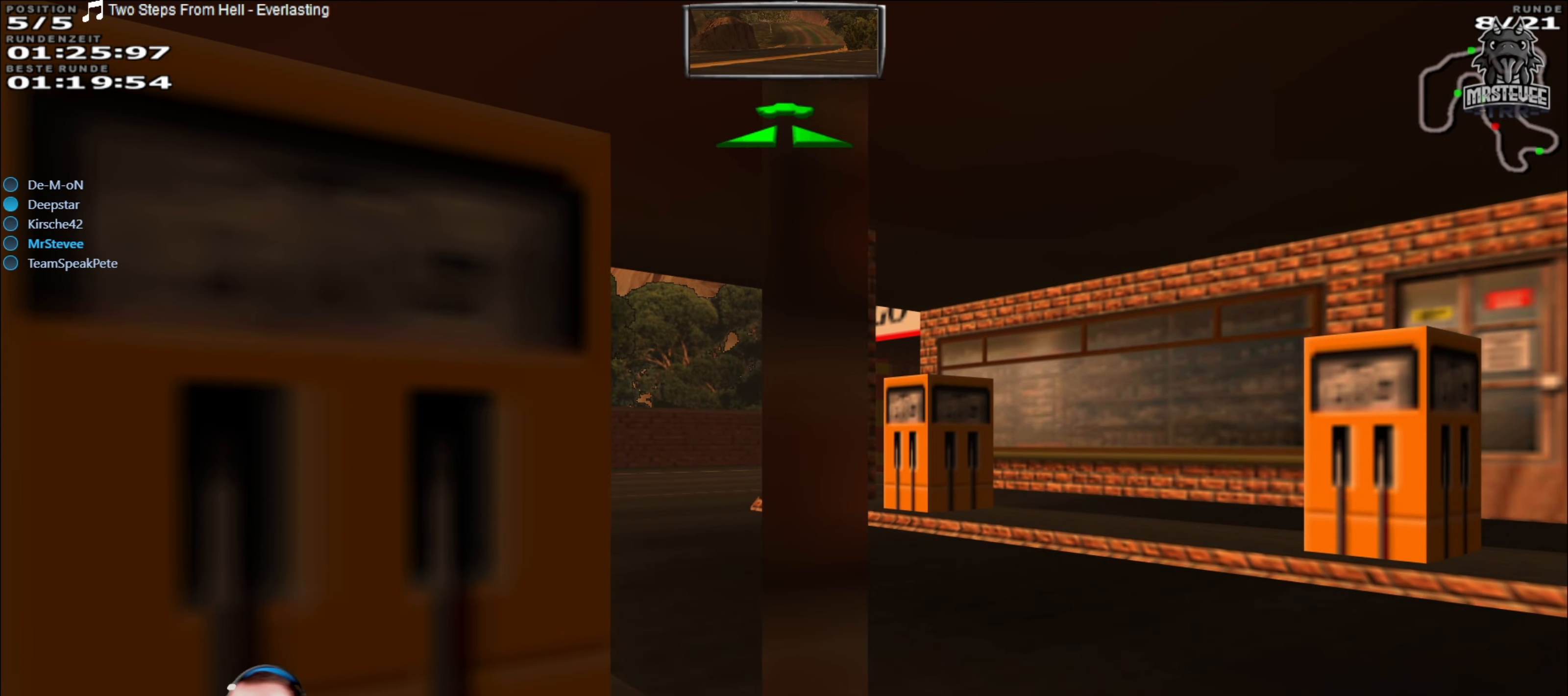
{"buttons": ["L2"], "left_stick": "center", "right_stick": "center", "events": []}
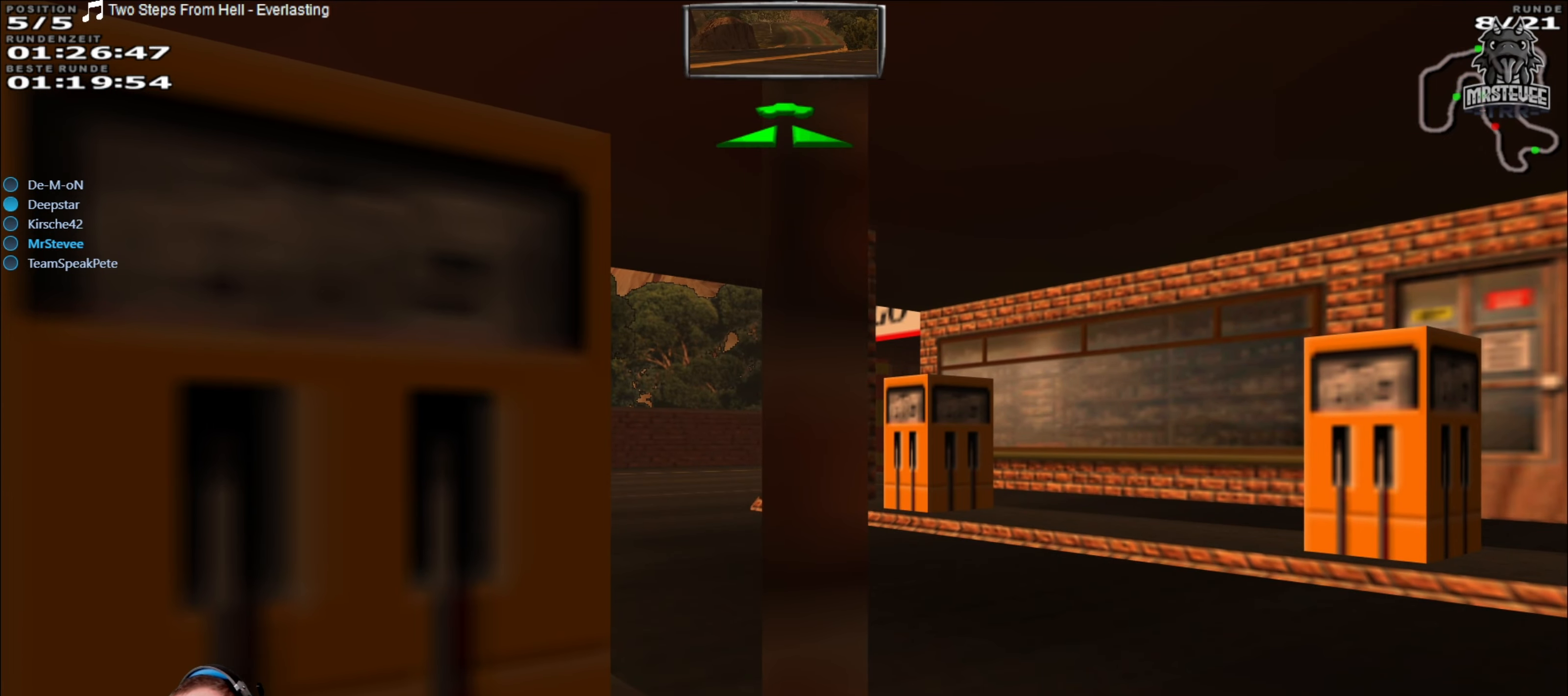
{"buttons": ["L2"], "left_stick": "center", "right_stick": "center", "events": []}
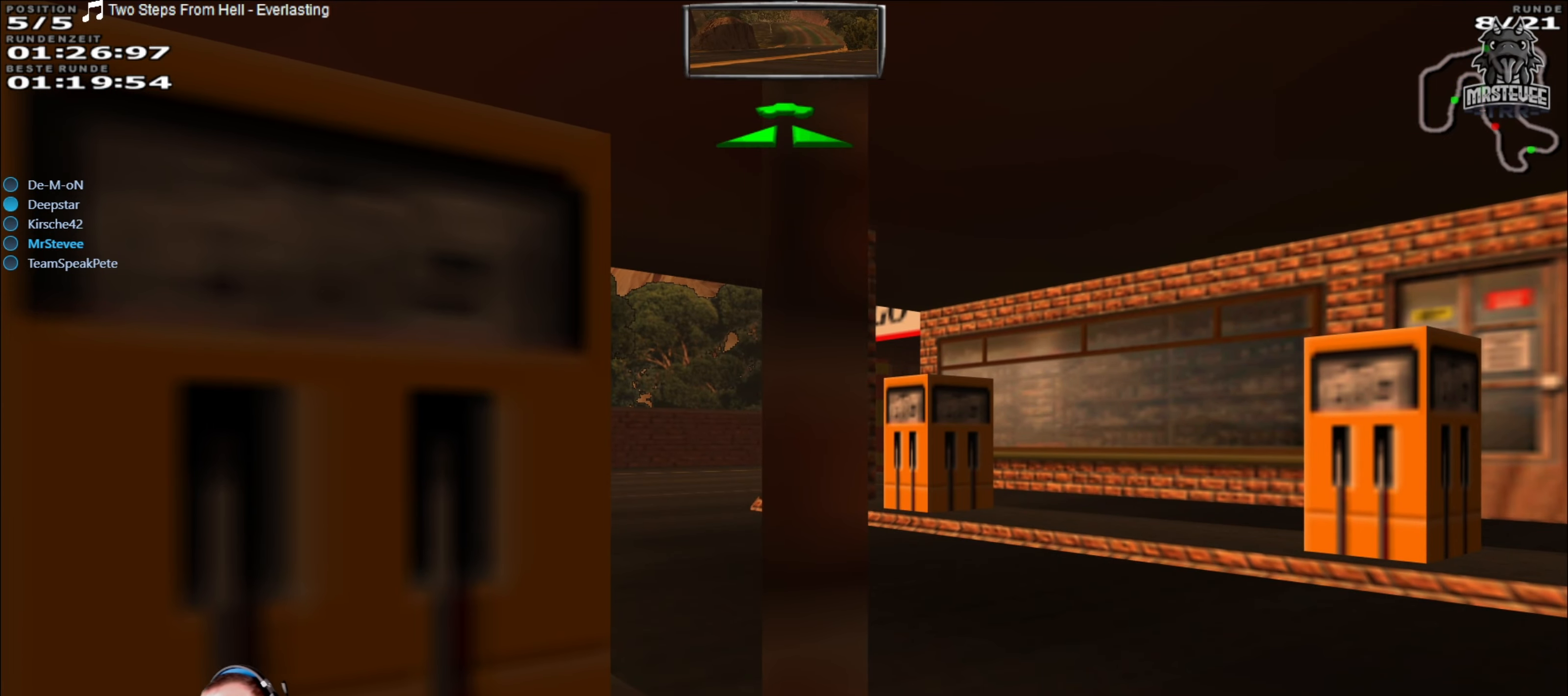
{"buttons": ["L2"], "left_stick": "center", "right_stick": "center", "events": []}
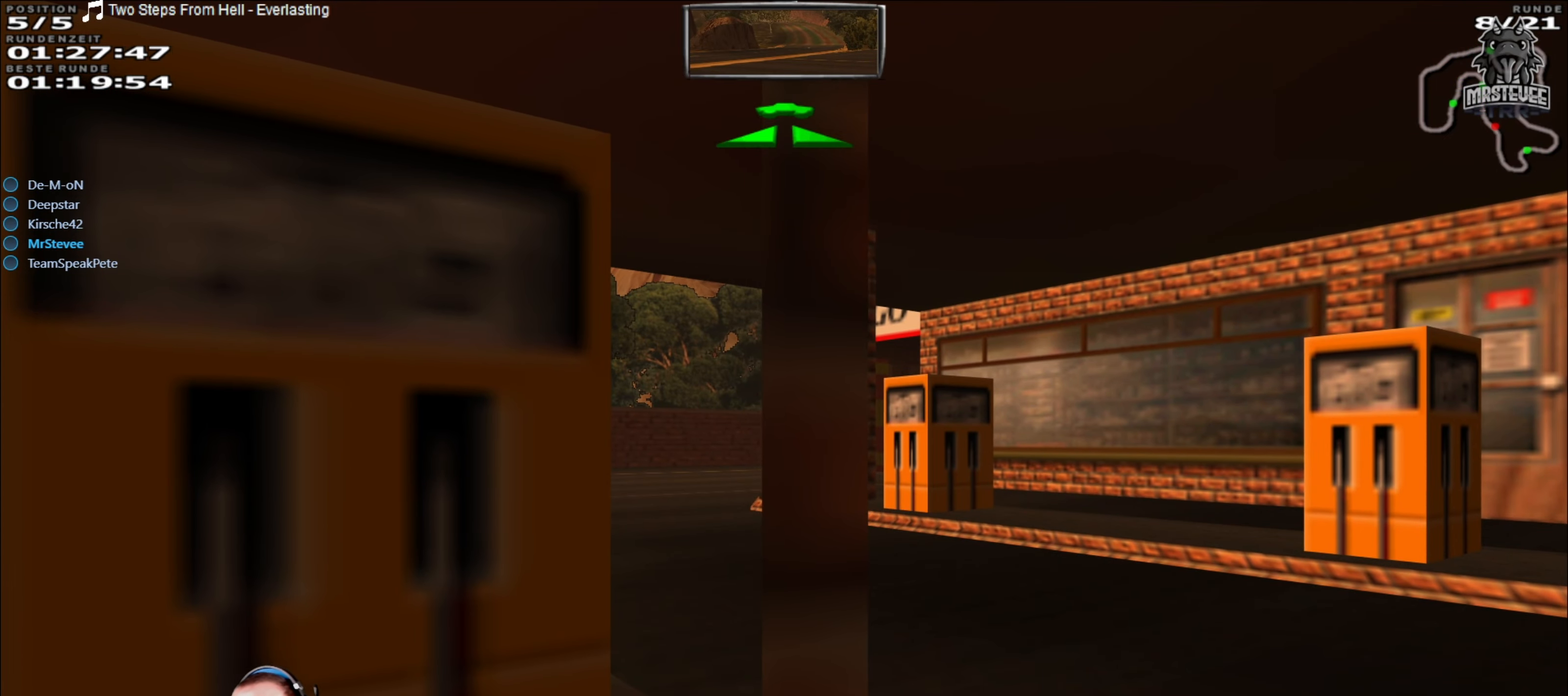
{"buttons": ["L2"], "left_stick": "center", "right_stick": "center", "events": []}
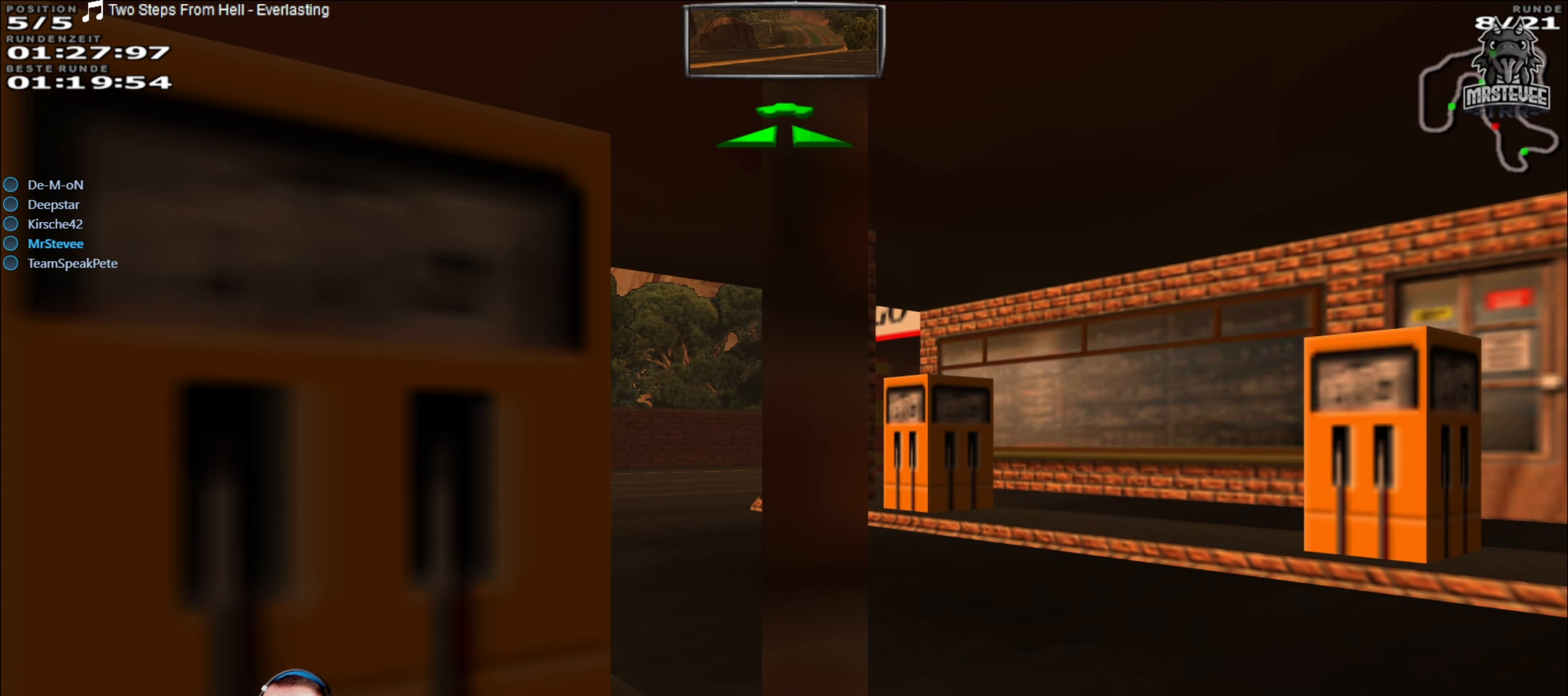
{"buttons": ["L2"], "left_stick": "center", "right_stick": "center", "events": []}
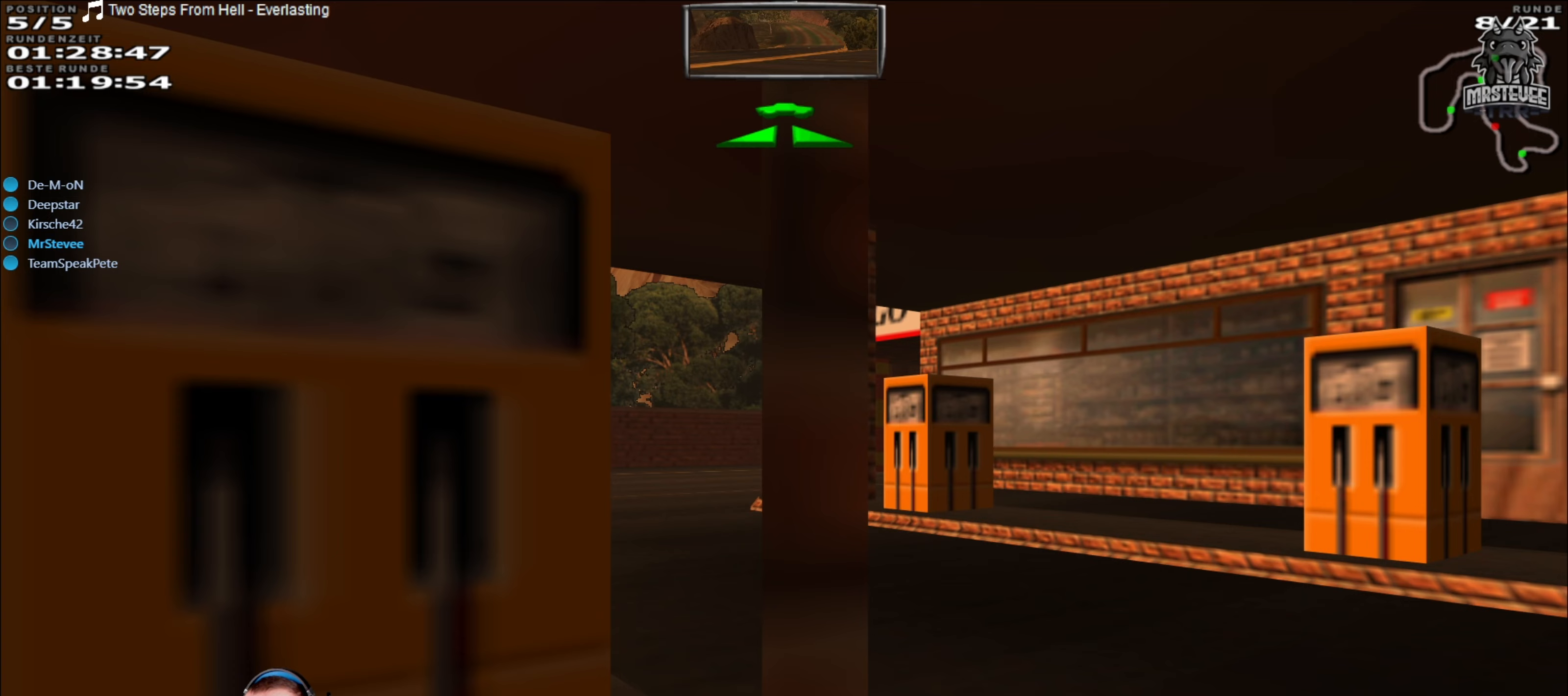
{"buttons": ["L2"], "left_stick": "center", "right_stick": "center", "events": []}
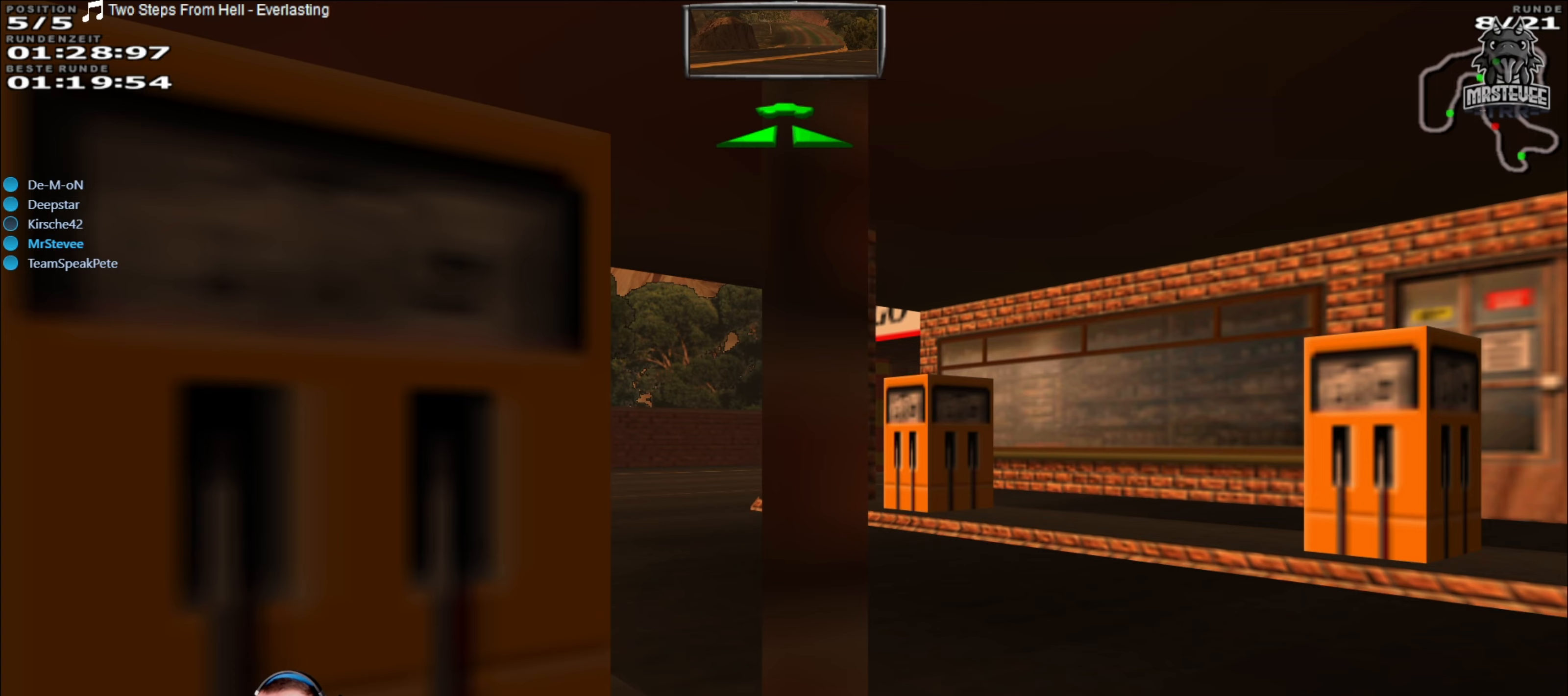
{"buttons": ["L2"], "left_stick": "center", "right_stick": "center", "events": []}
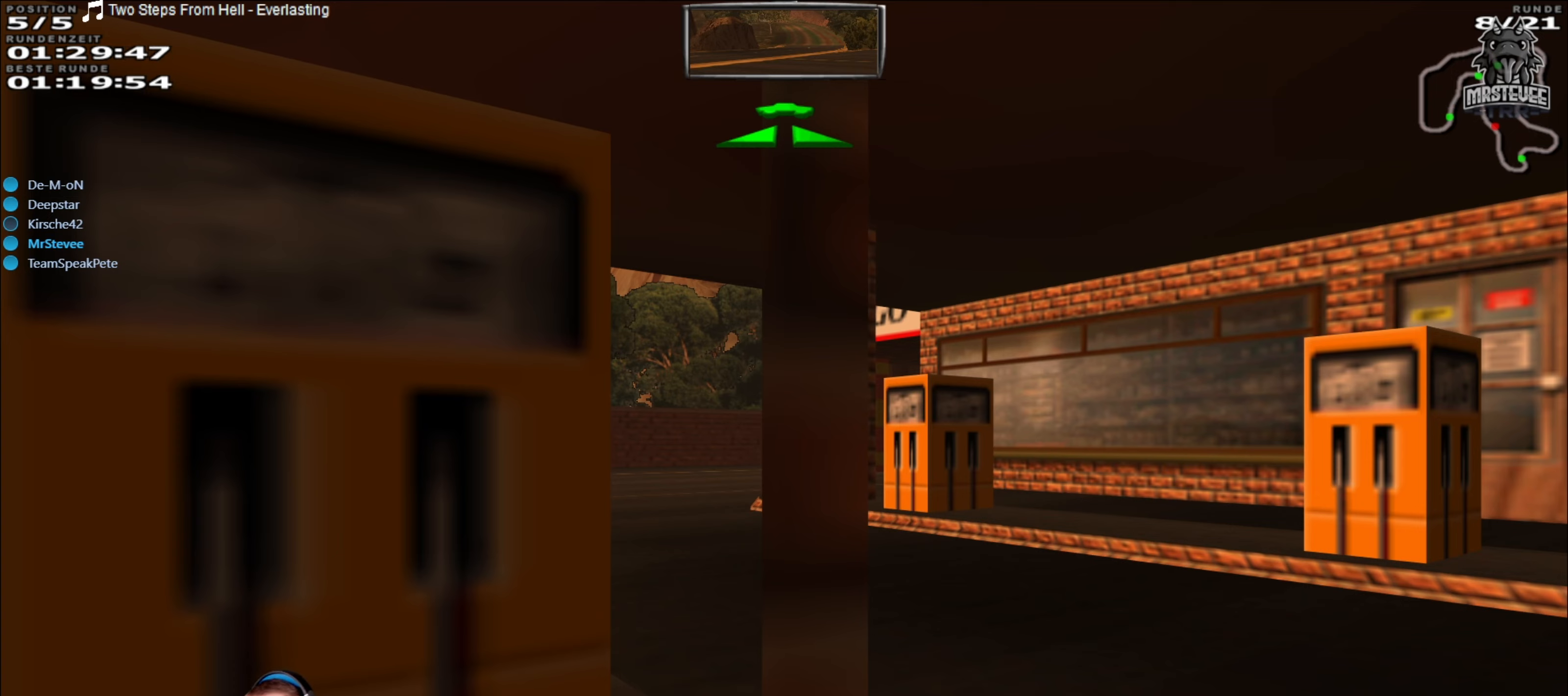
{"buttons": ["L2"], "left_stick": "center", "right_stick": "center", "events": []}
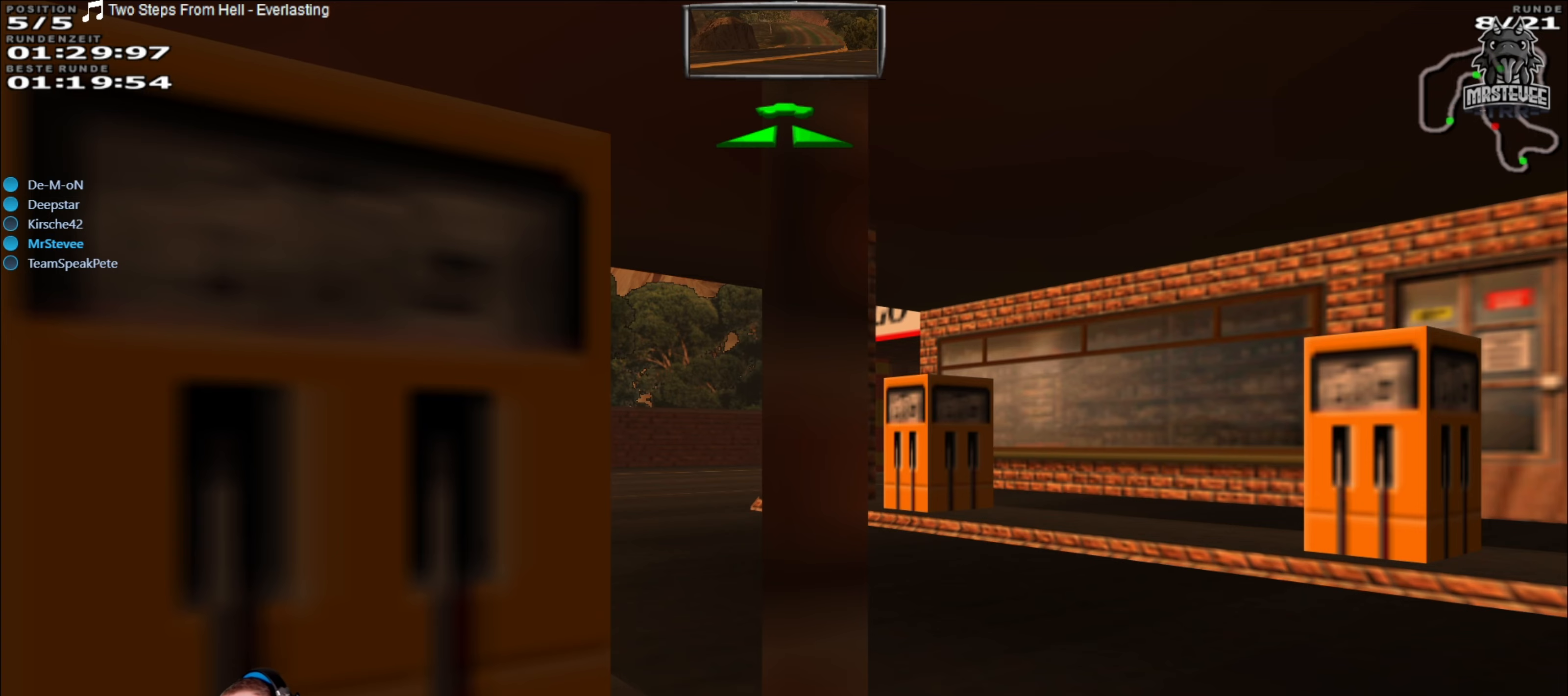
{"buttons": ["L2"], "left_stick": "center", "right_stick": "center", "events": []}
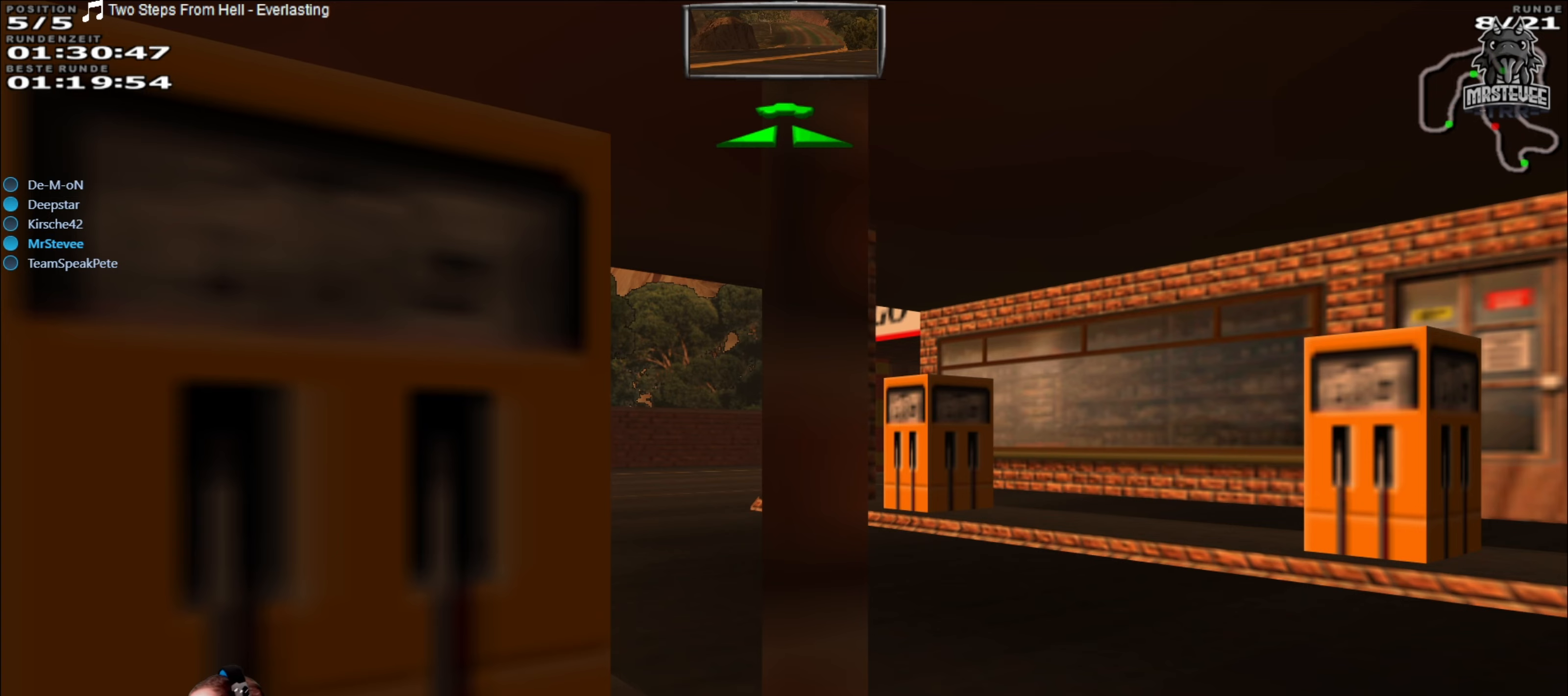
{"buttons": ["L2"], "left_stick": "center", "right_stick": "center", "events": []}
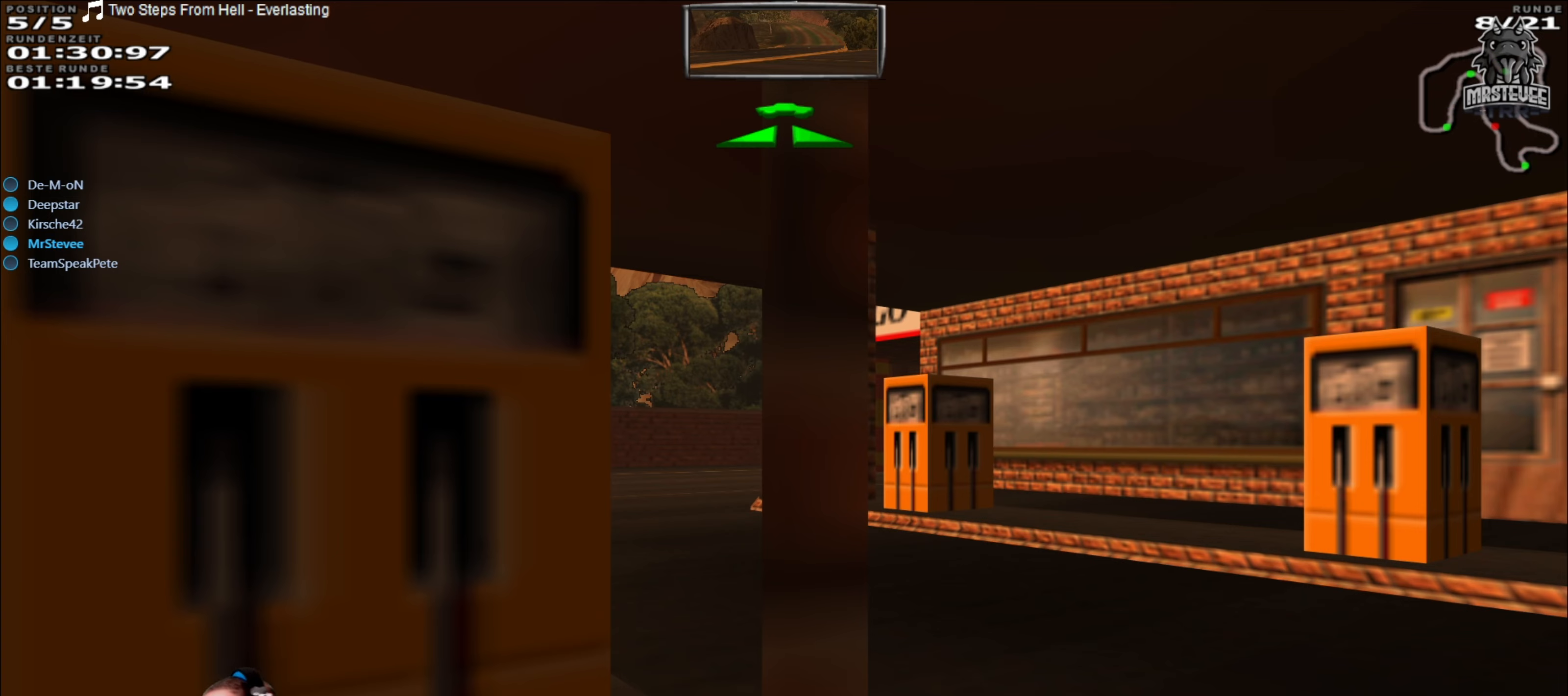
{"buttons": ["L2"], "left_stick": "center", "right_stick": "center", "events": []}
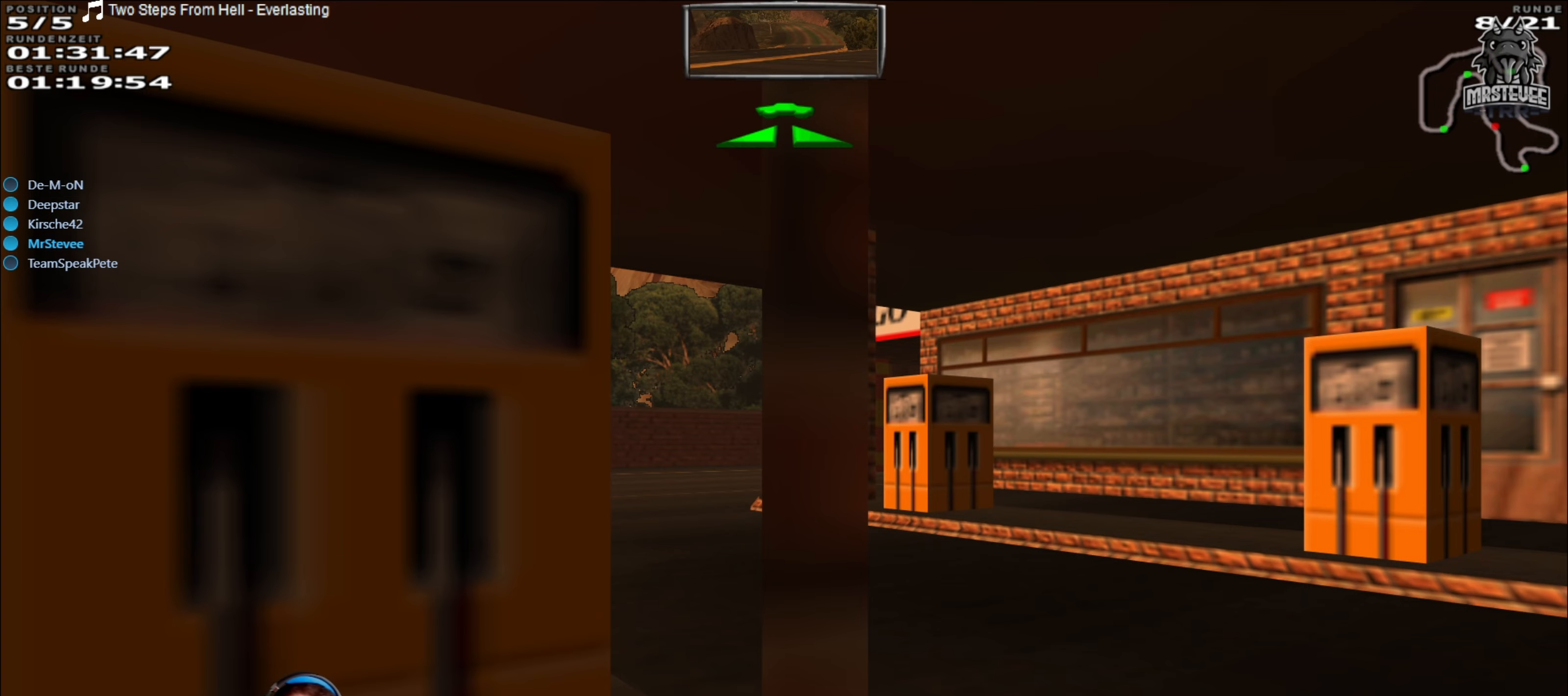
{"buttons": ["L2"], "left_stick": "center", "right_stick": "center", "events": []}
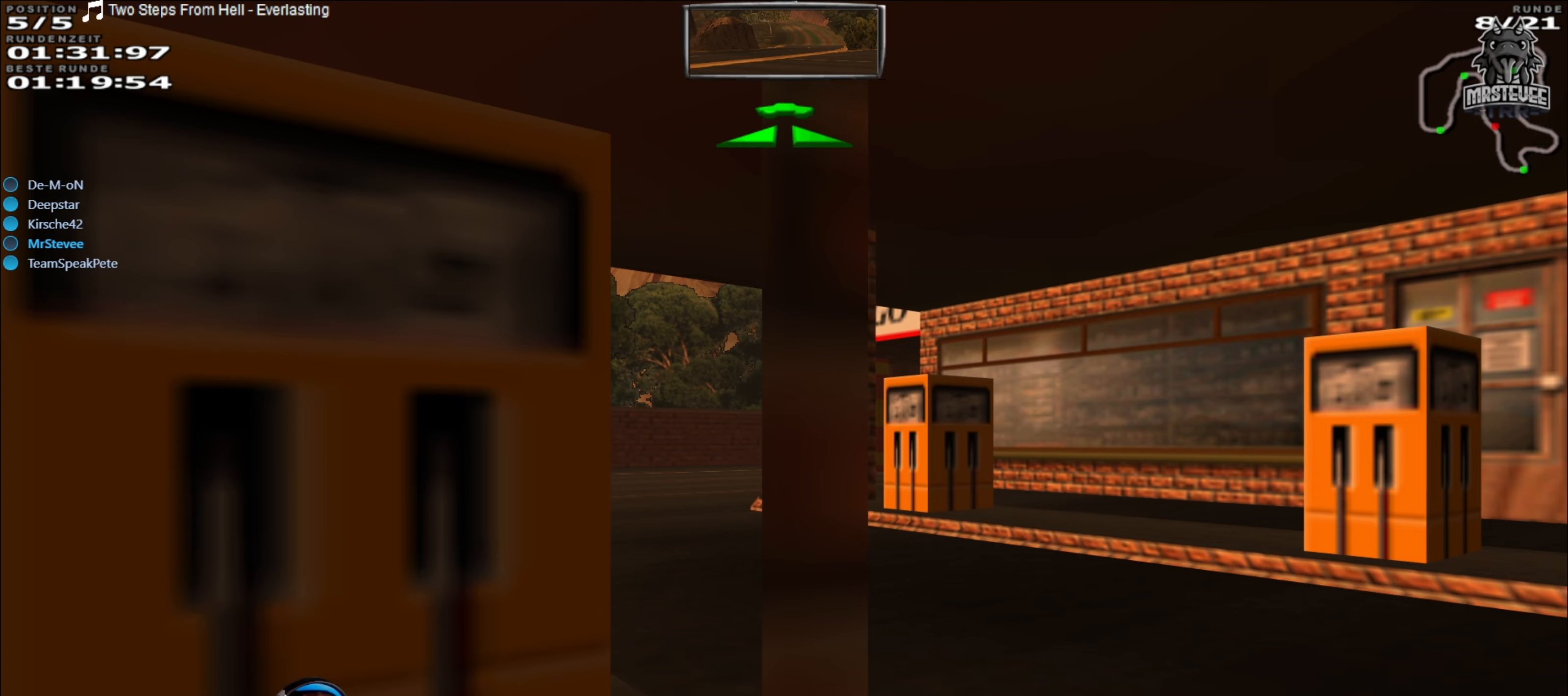
{"buttons": ["L2"], "left_stick": "center", "right_stick": "center", "events": []}
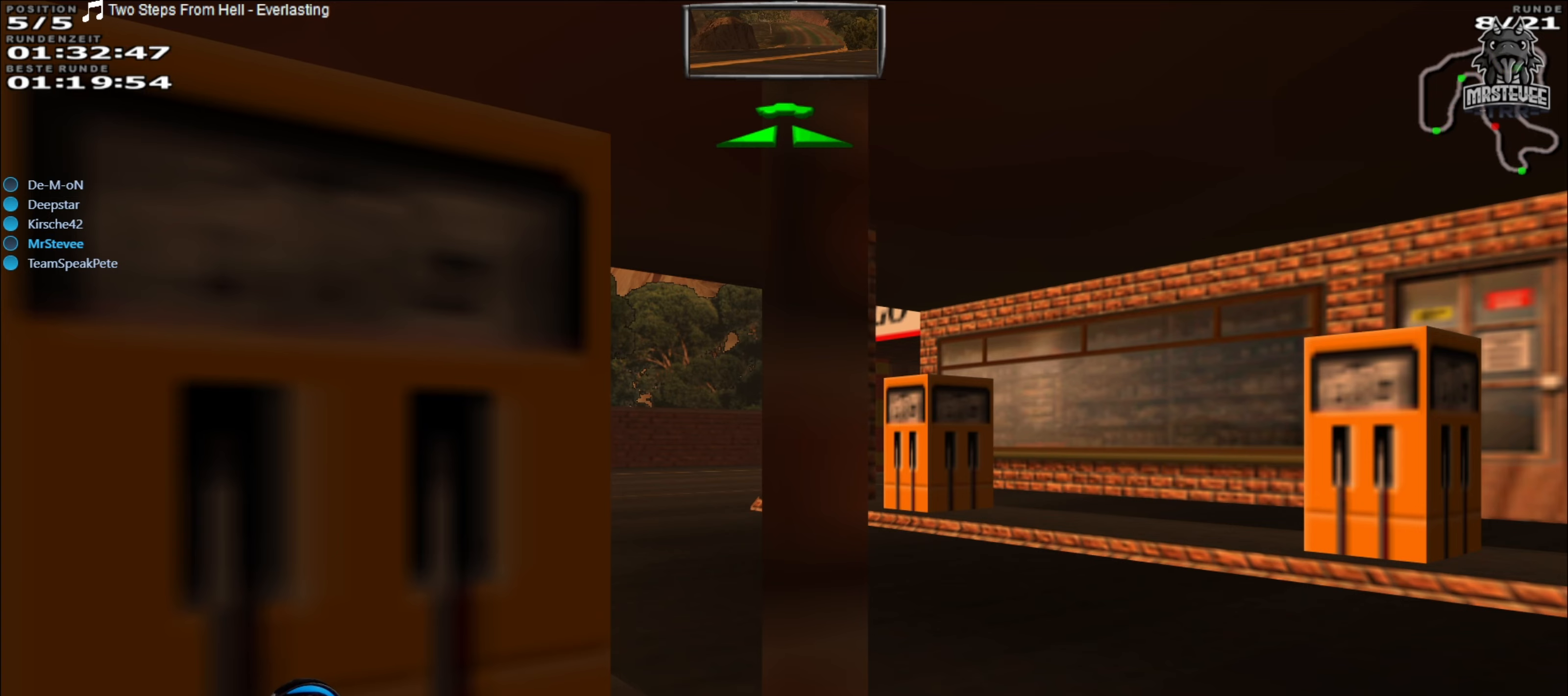
{"buttons": ["L2"], "left_stick": "center", "right_stick": "center", "events": []}
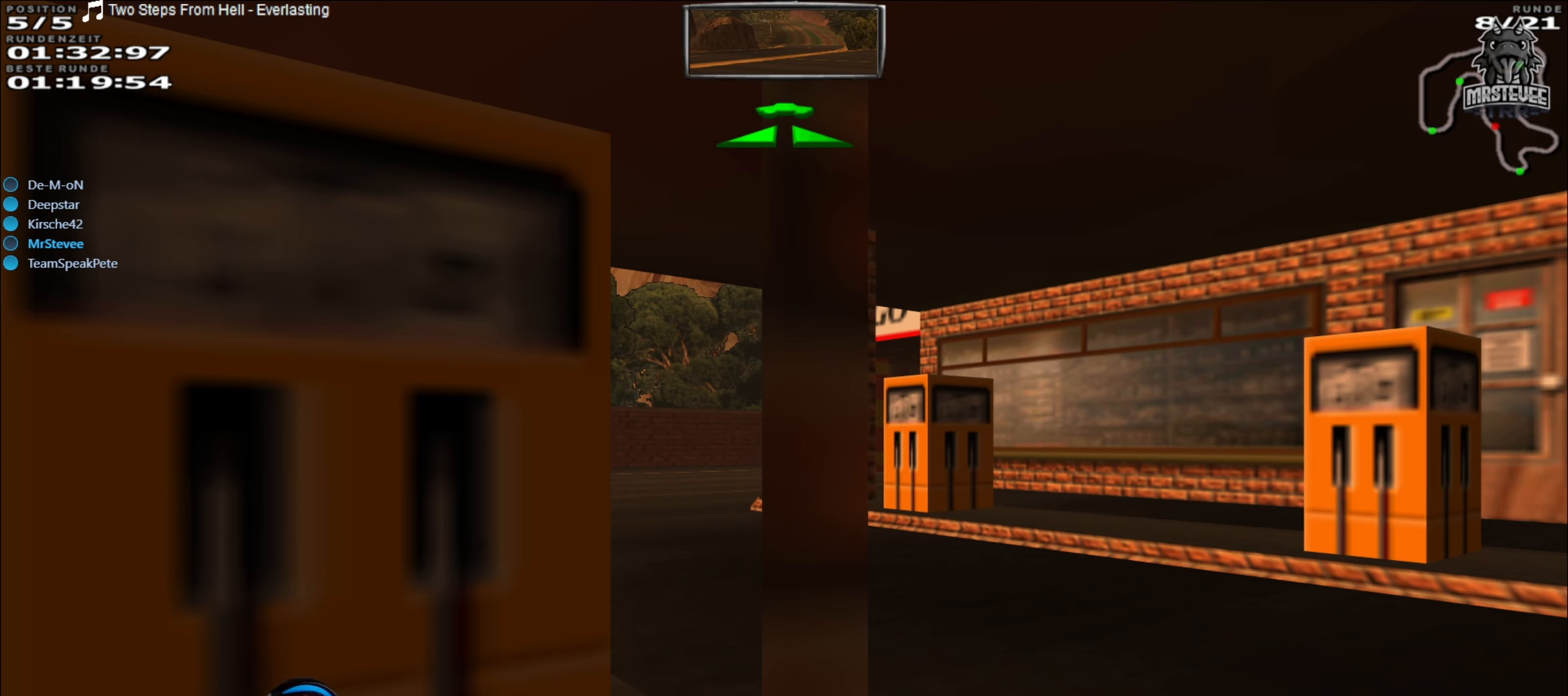
{"buttons": ["L2"], "left_stick": "center", "right_stick": "center", "events": []}
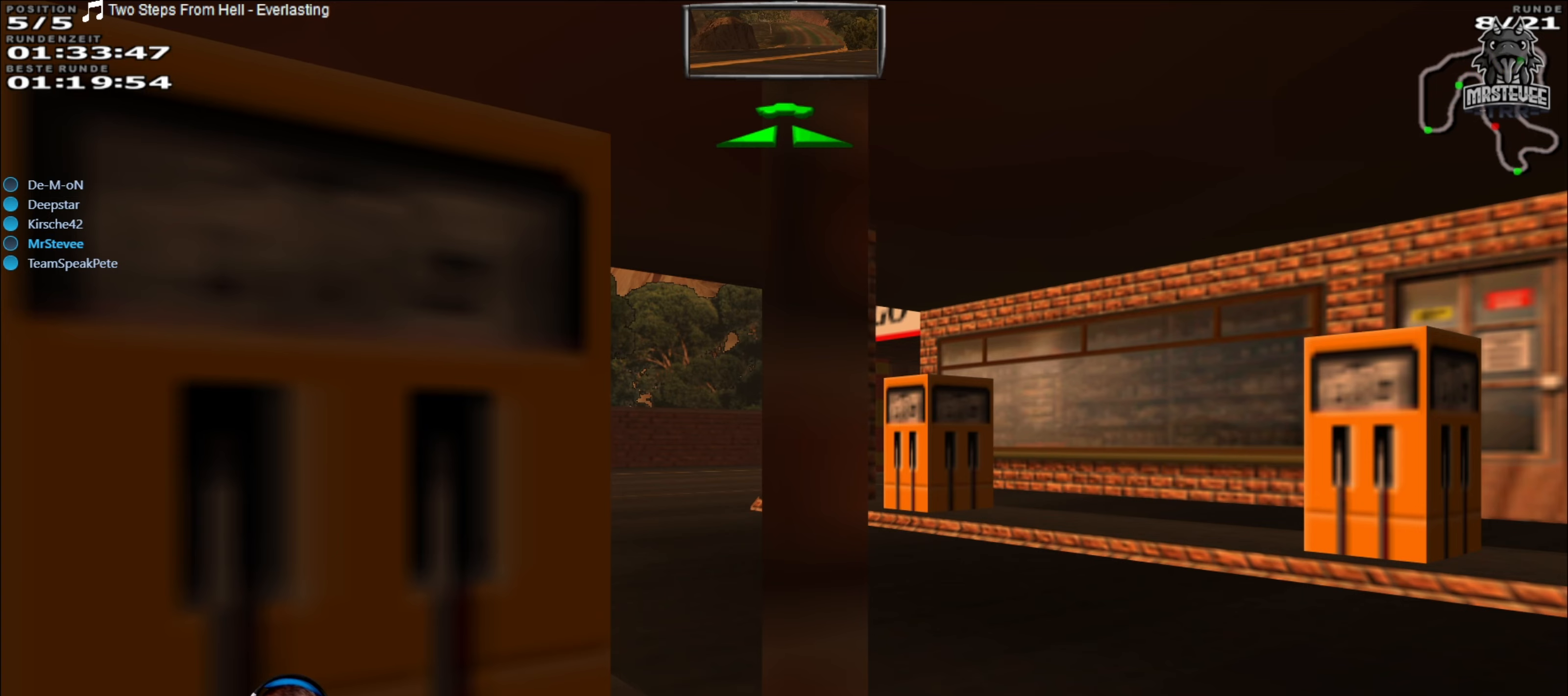
{"buttons": ["L2"], "left_stick": "center", "right_stick": "center", "events": []}
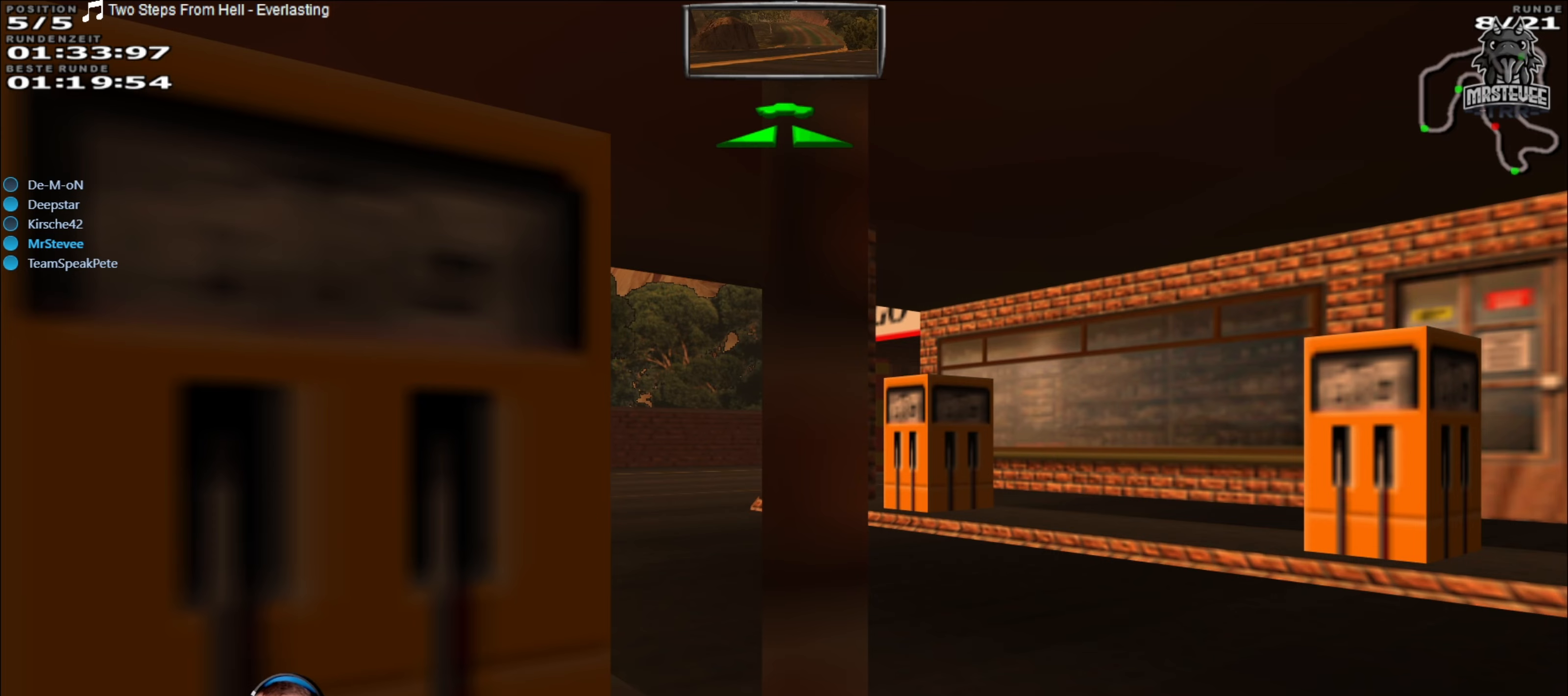
{"buttons": ["L2"], "left_stick": "center", "right_stick": "center", "events": []}
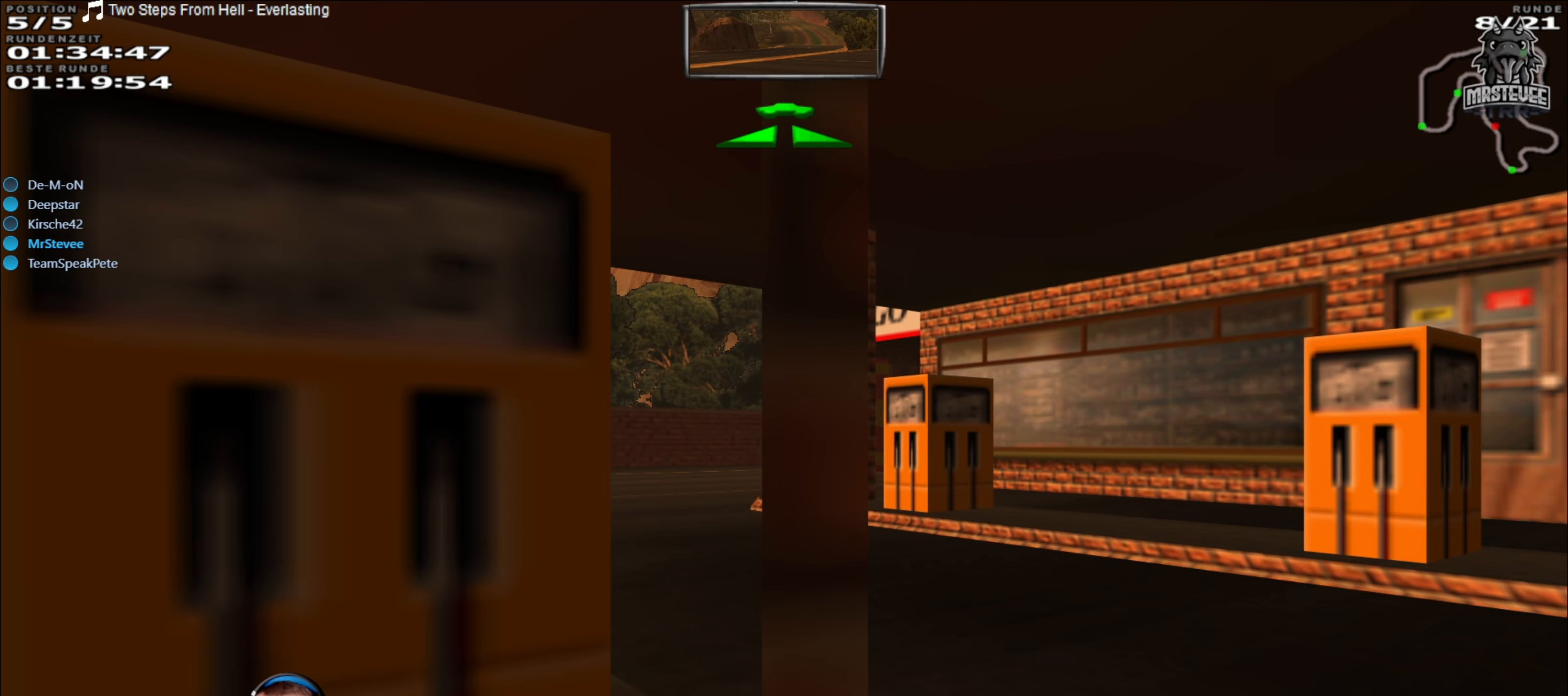
{"buttons": ["L2"], "left_stick": "center", "right_stick": "center", "events": []}
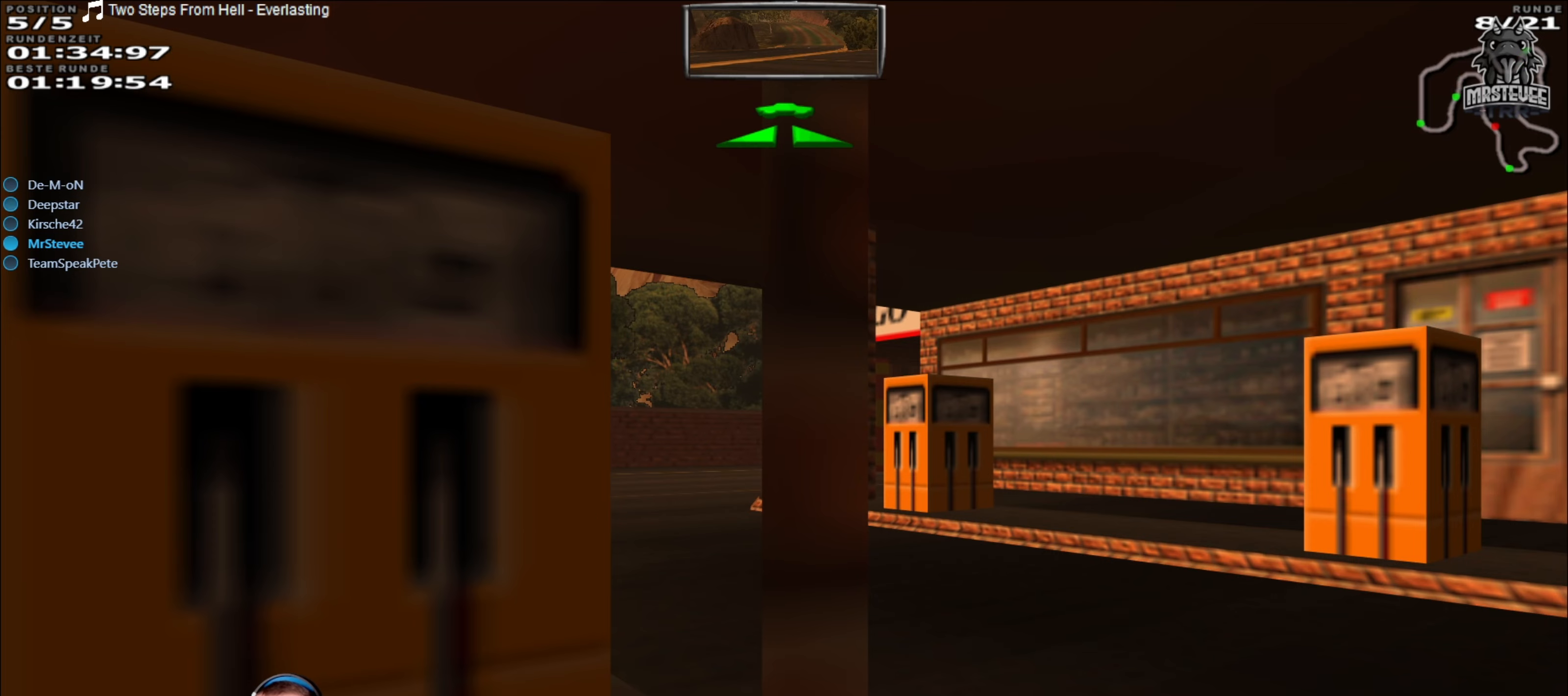
{"buttons": ["L2"], "left_stick": "center", "right_stick": "center", "events": []}